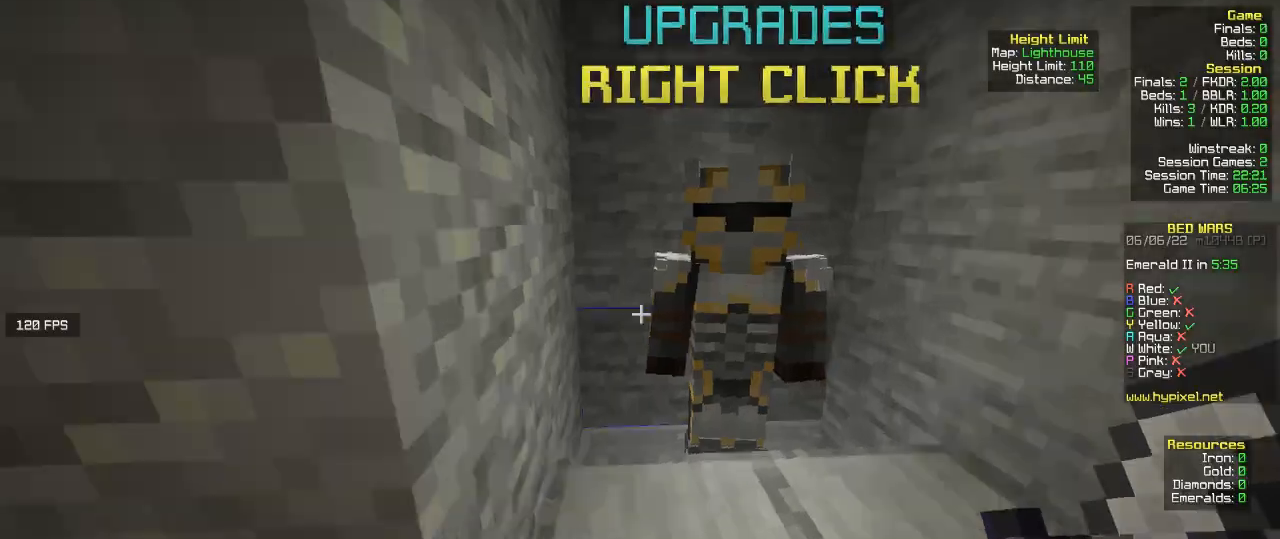
Gameplay with keyboard and mouse; each line is a JSON object with the keys and mouse buttons held at the frame after it. "events" lists presses ("down") and releases ("up") of "a", "d", "s", "w", "mouse_left" and "mouse_right" between this image and that frame as [ms after this image, input, new state], when the widget could be followed in between. "mouse_left", "mouse_right" = the "left", "right" buttons of the "mouse" list. No other keys are recorded. Fast repeated clicks can show as one long hold. Mouse movement is not recorded.
{"keys": ["a", "w"], "mouse": [], "events": [[233, "w", "down"], [333, "a", "down"]]}
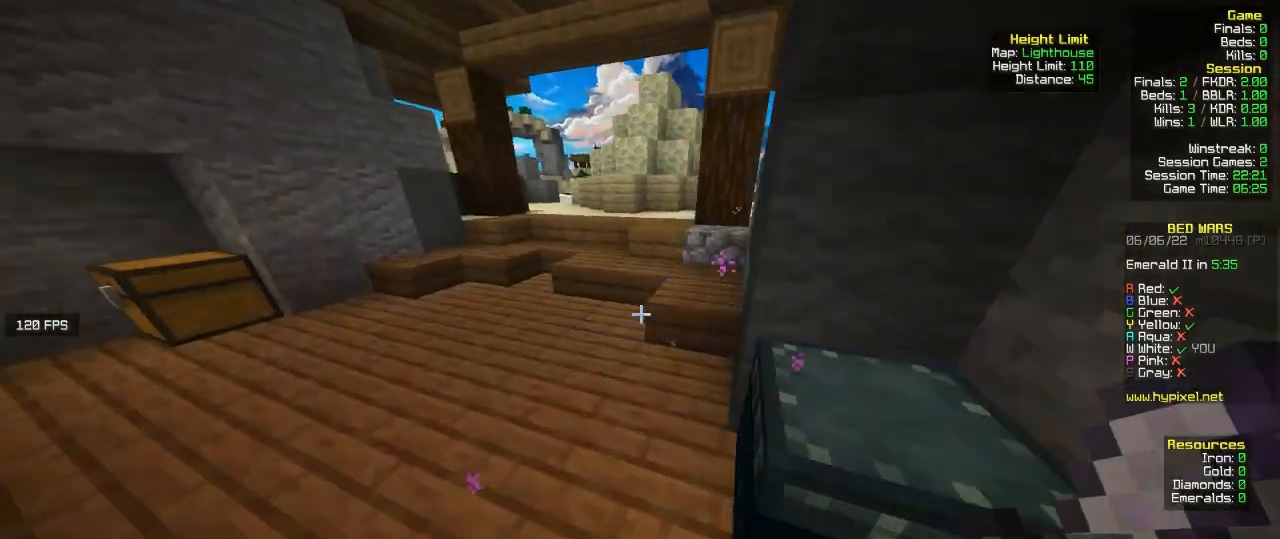
{"keys": ["a", "w"], "mouse": [], "events": [[33, "a", "up"], [400, "a", "down"]]}
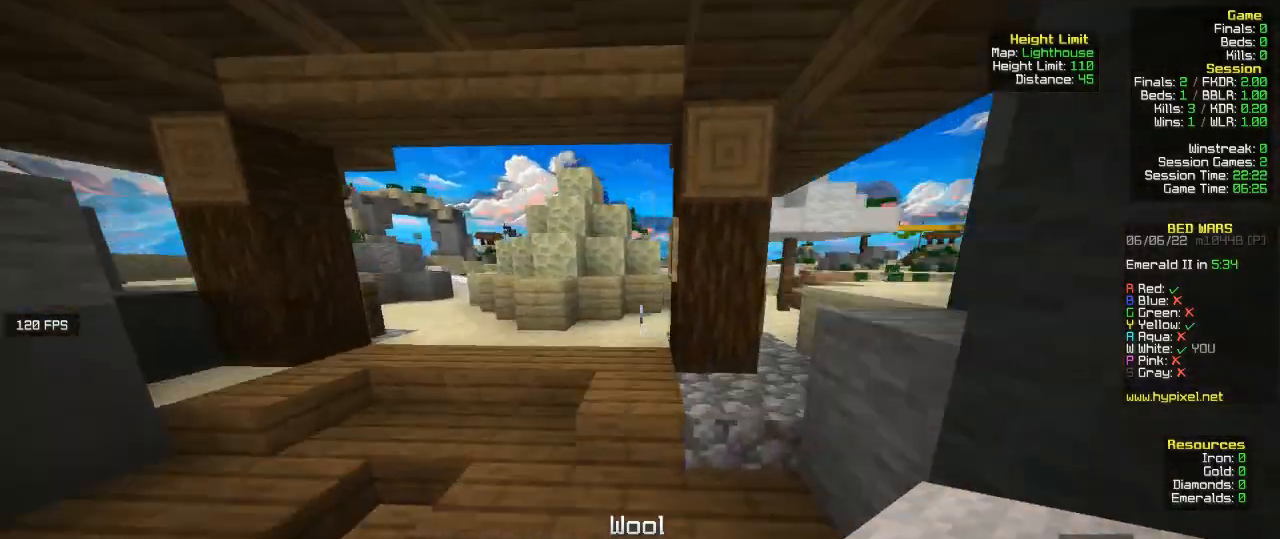
{"keys": ["w"], "mouse": [], "events": [[33, "a", "up"]]}
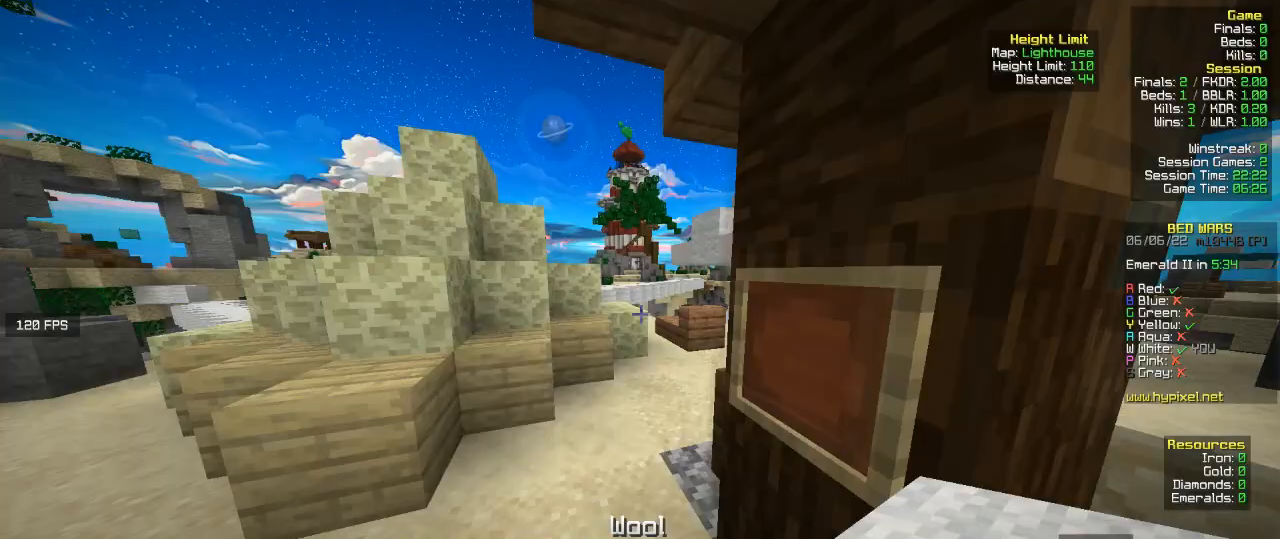
{"keys": ["w"], "mouse": [], "events": [[167, "d", "down"], [500, "d", "up"]]}
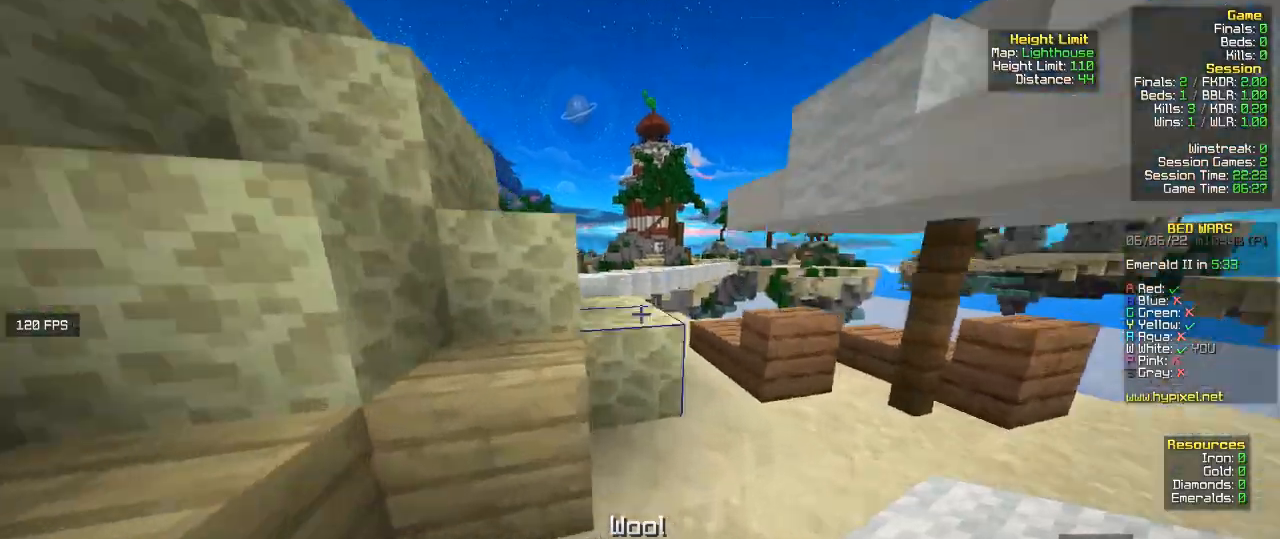
{"keys": ["w"], "mouse": [], "events": []}
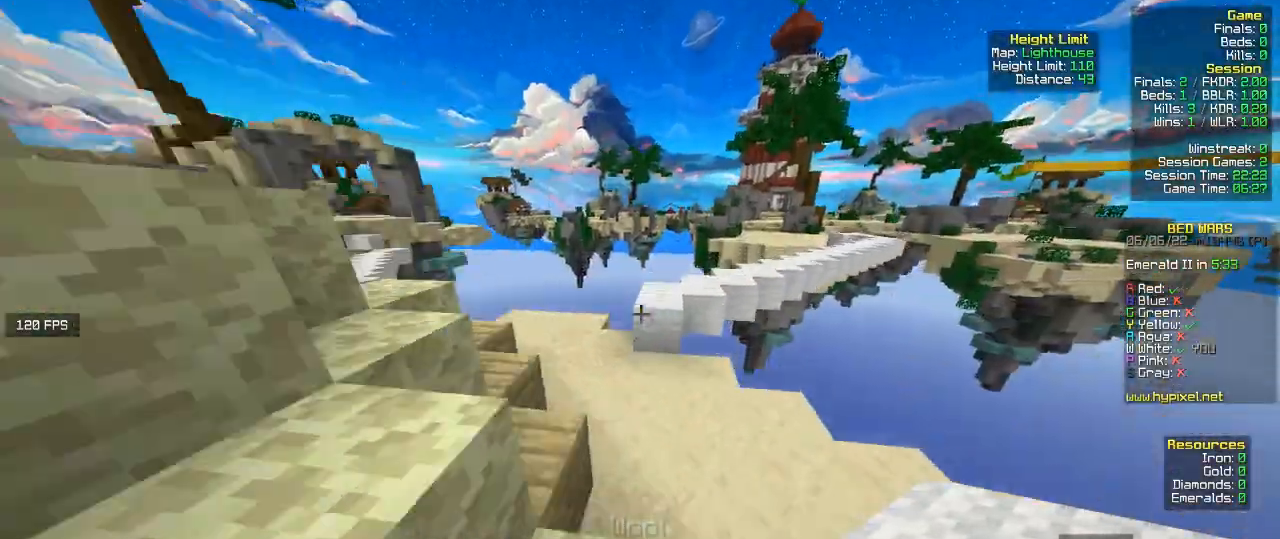
{"keys": ["w"], "mouse": ["right"], "events": [[467, "mouse_right", "down"]]}
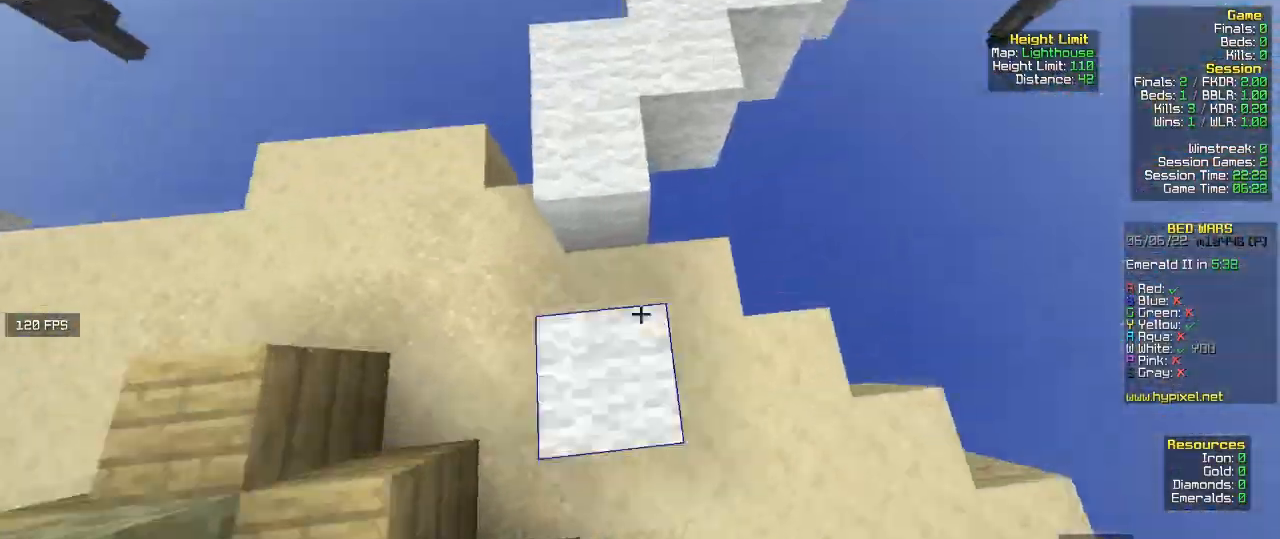
{"keys": ["w"], "mouse": [], "events": [[100, "mouse_right", "up"], [267, "d", "down"], [467, "d", "up"]]}
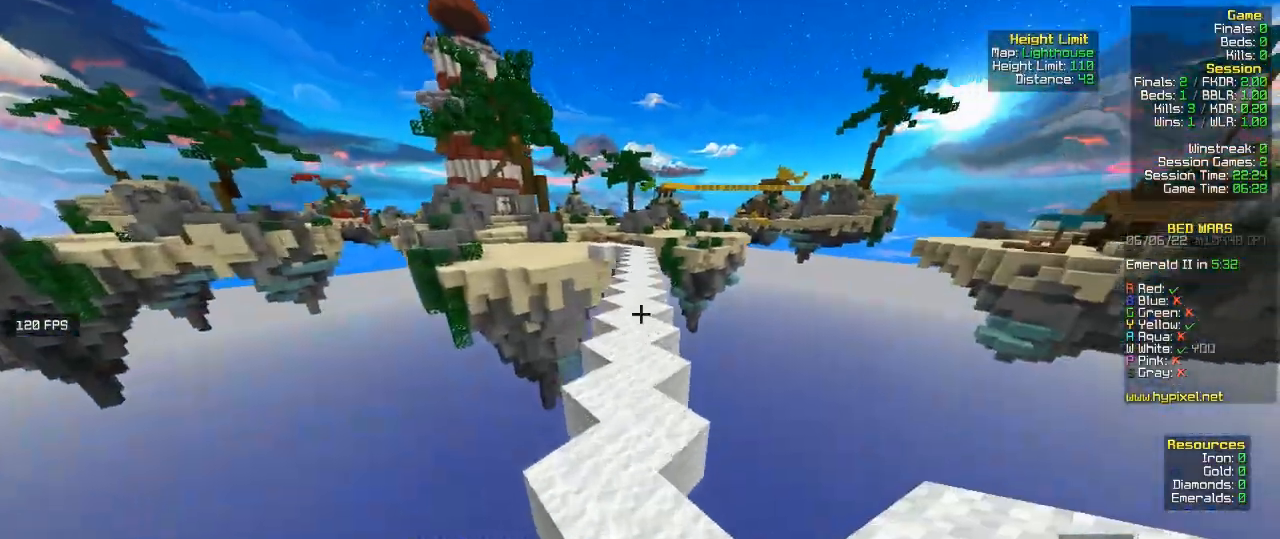
{"keys": ["w"], "mouse": [], "events": []}
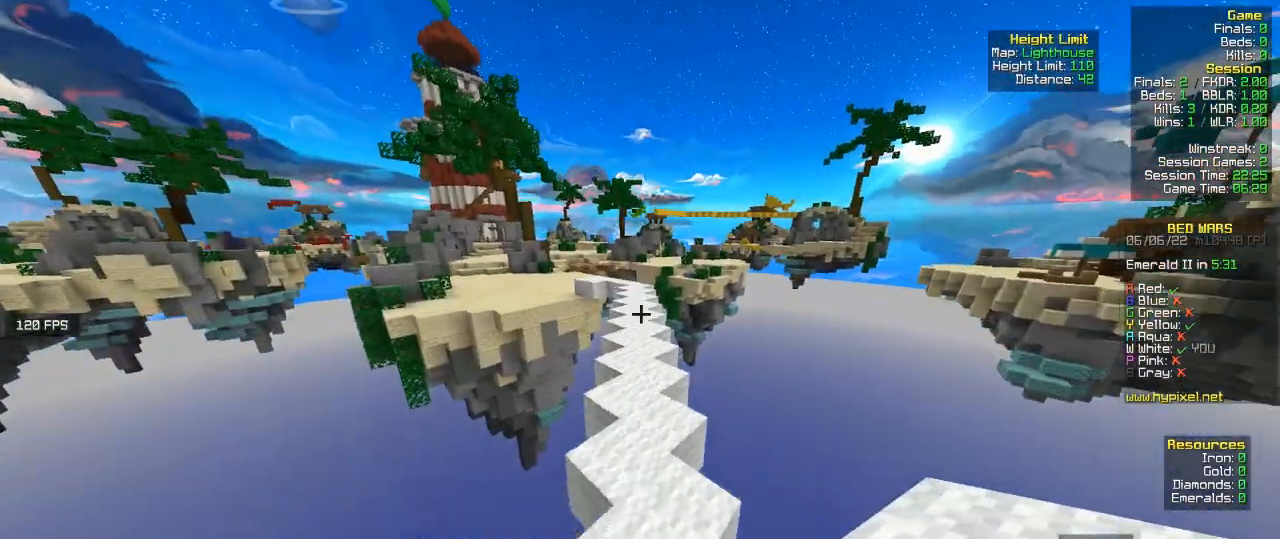
{"keys": ["w"], "mouse": [], "events": []}
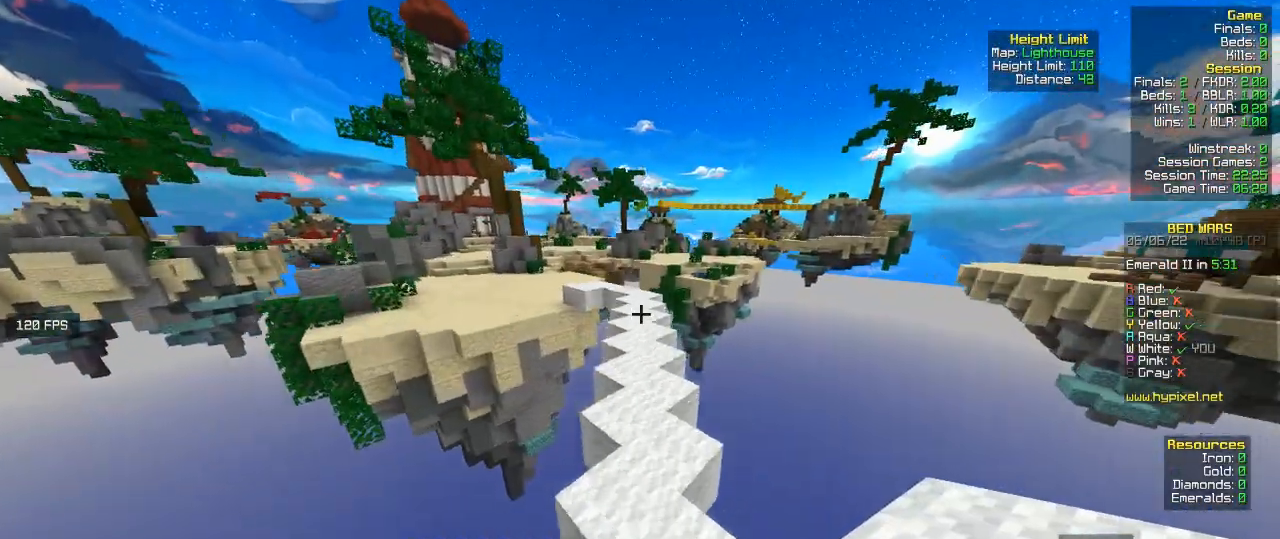
{"keys": ["w"], "mouse": [], "events": [[67, "d", "down"], [167, "d", "up"]]}
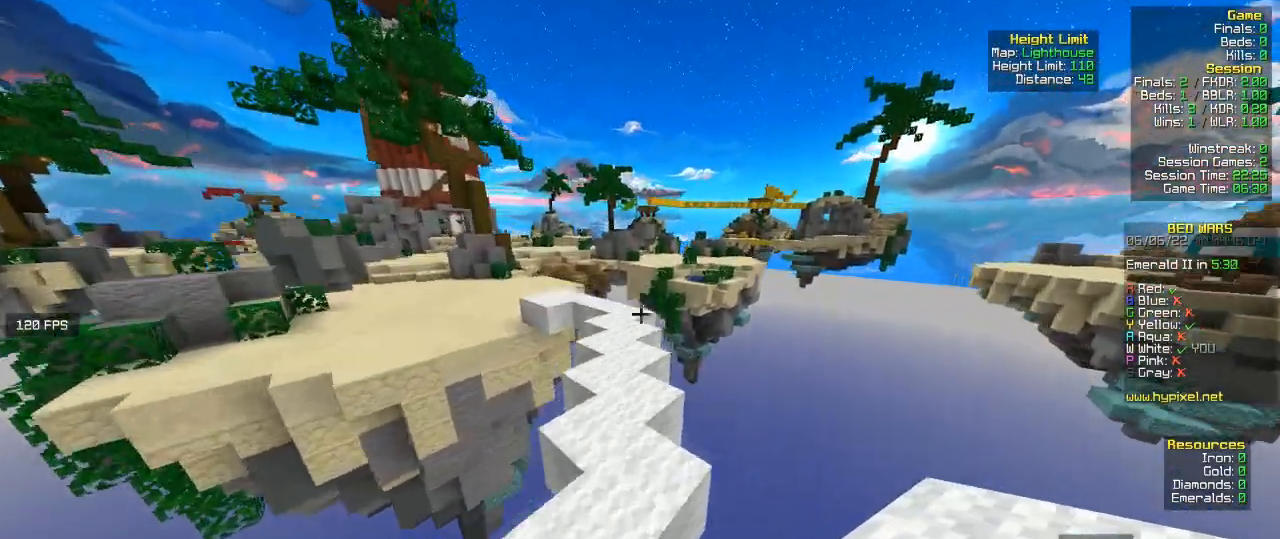
{"keys": ["w"], "mouse": [], "events": []}
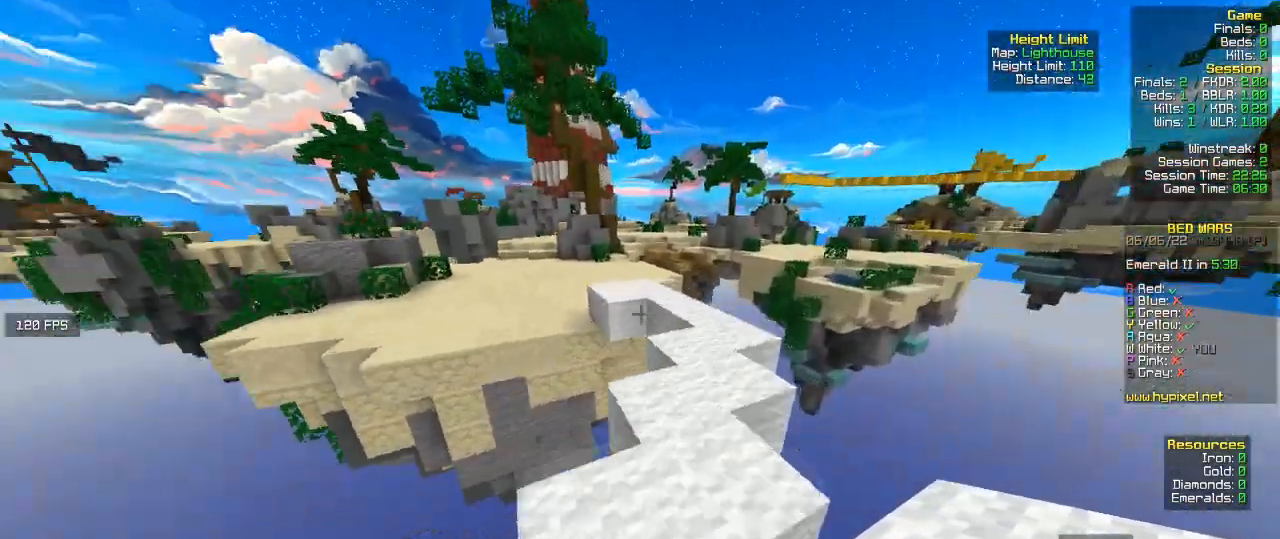
{"keys": ["w"], "mouse": [], "events": []}
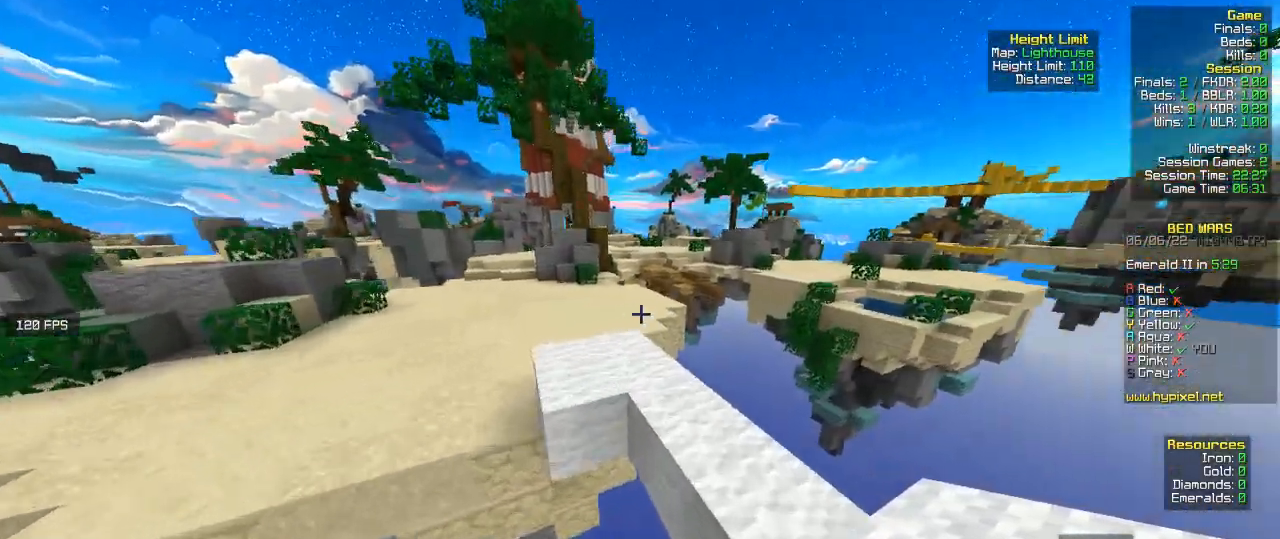
{"keys": ["w"], "mouse": ["left"], "events": [[67, "a", "down"], [200, "mouse_left", "down"], [333, "mouse_left", "up"], [400, "mouse_left", "down"], [467, "a", "up"]]}
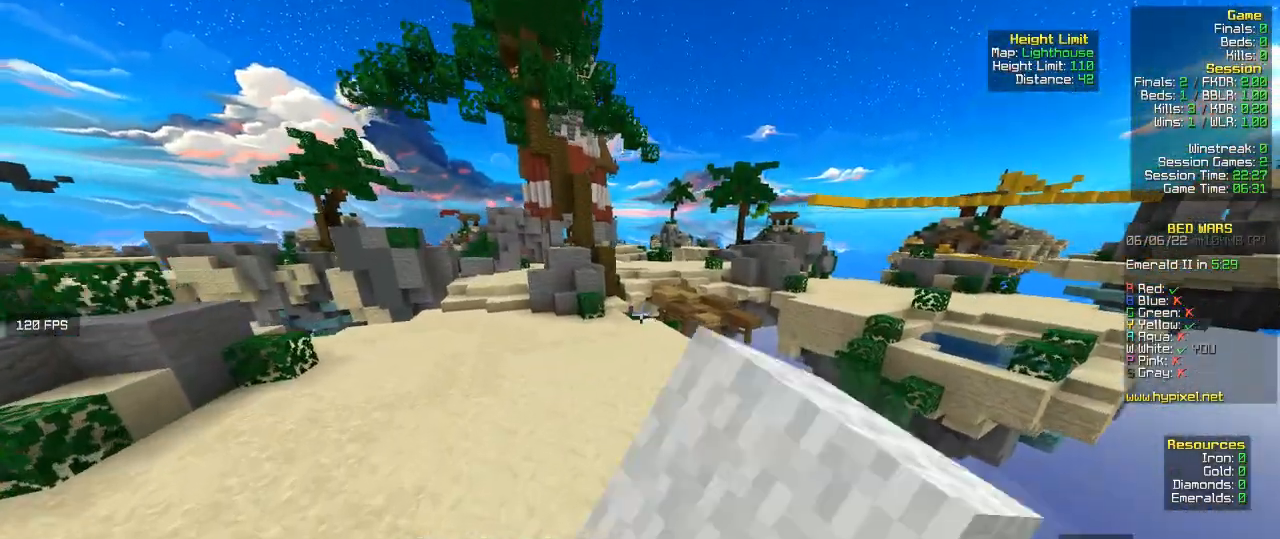
{"keys": ["w"], "mouse": [], "events": [[33, "mouse_left", "up"]]}
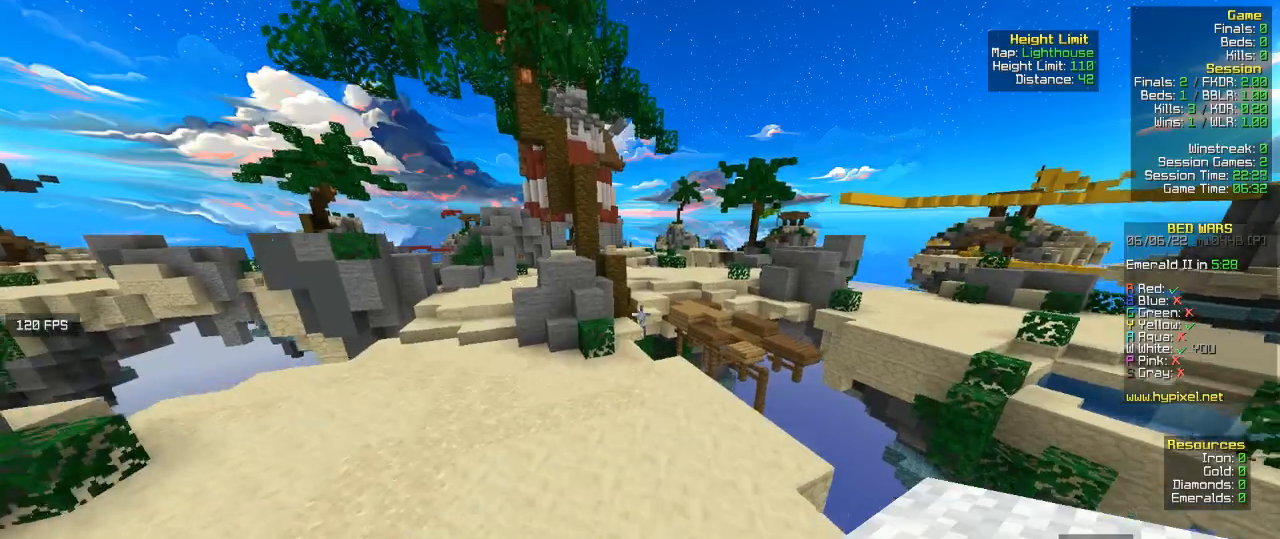
{"keys": ["a", "w"], "mouse": [], "events": [[233, "a", "down"]]}
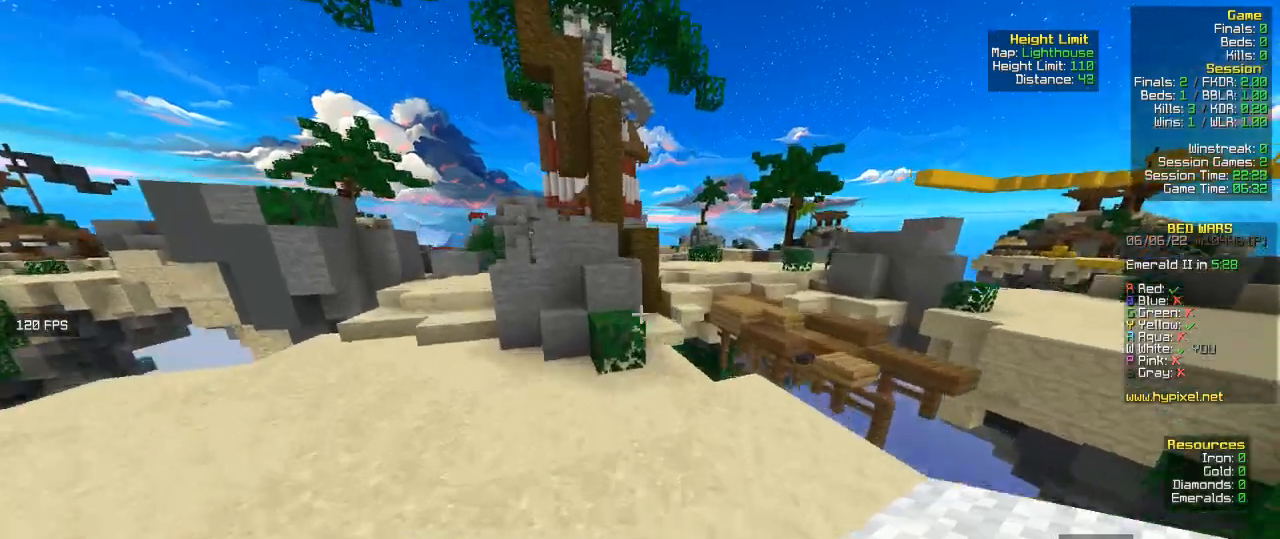
{"keys": ["a", "w"], "mouse": [], "events": []}
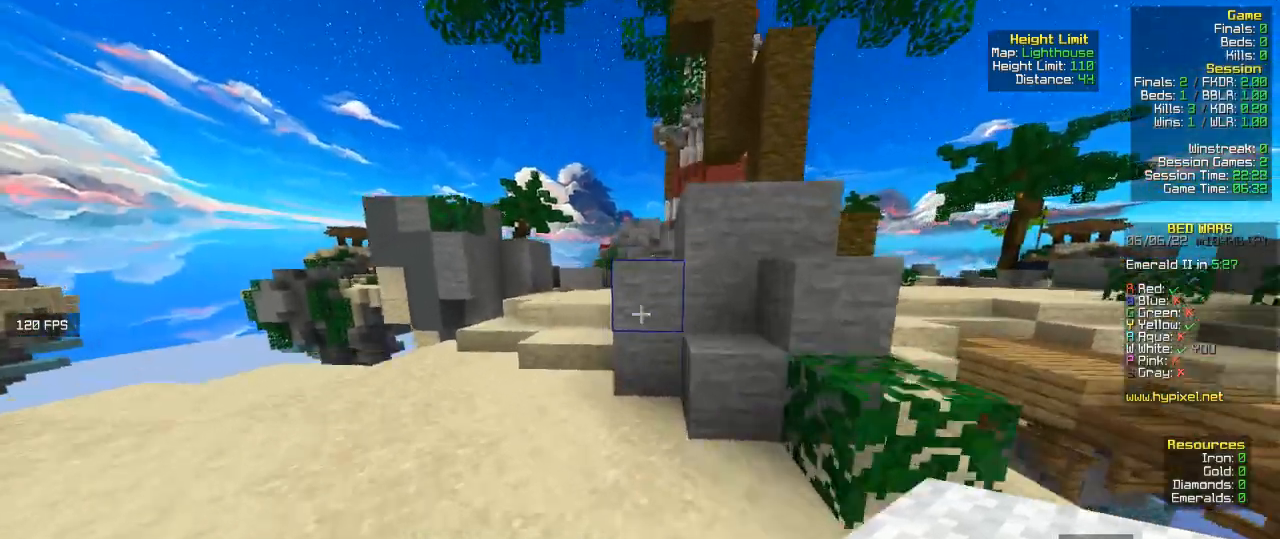
{"keys": ["w"], "mouse": [], "events": [[333, "a", "up"]]}
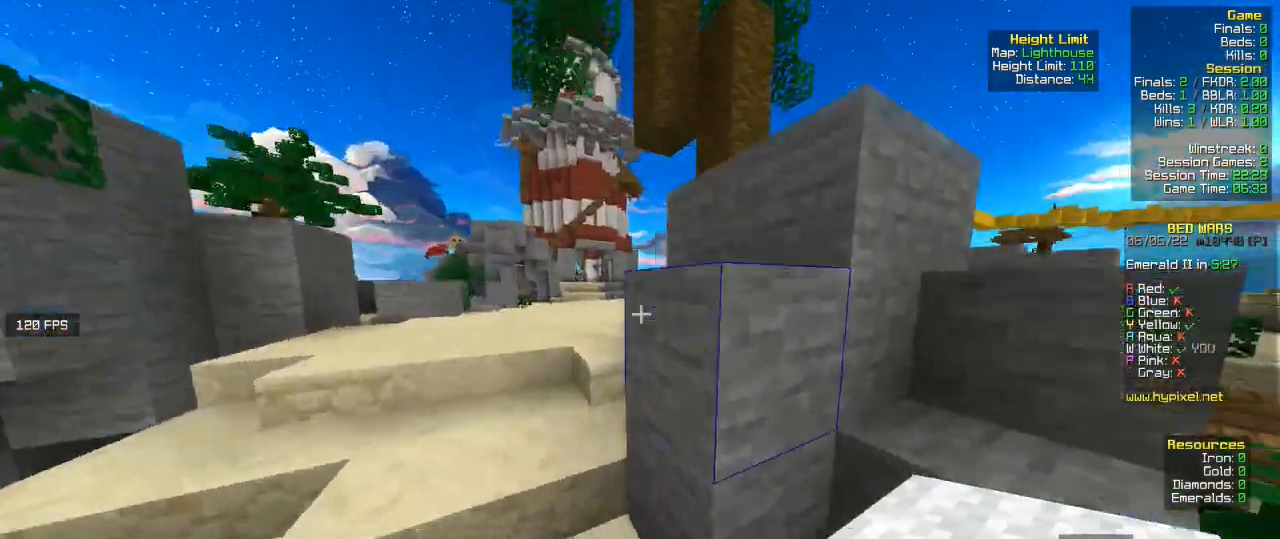
{"keys": ["w"], "mouse": [], "events": [[167, "a", "down"], [300, "a", "up"]]}
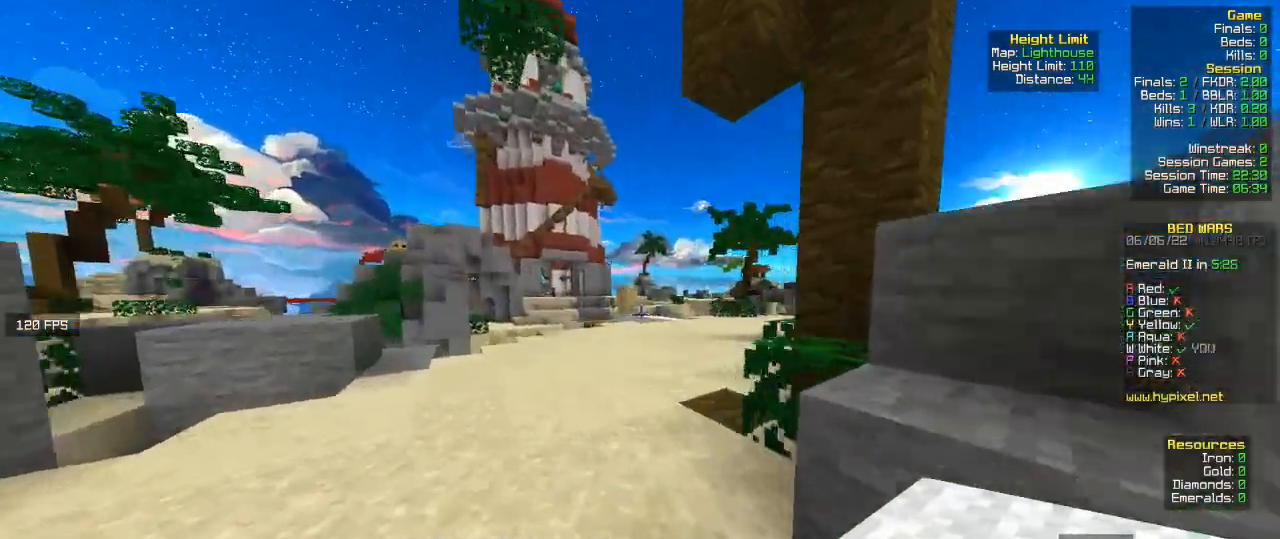
{"keys": ["w"], "mouse": [], "events": []}
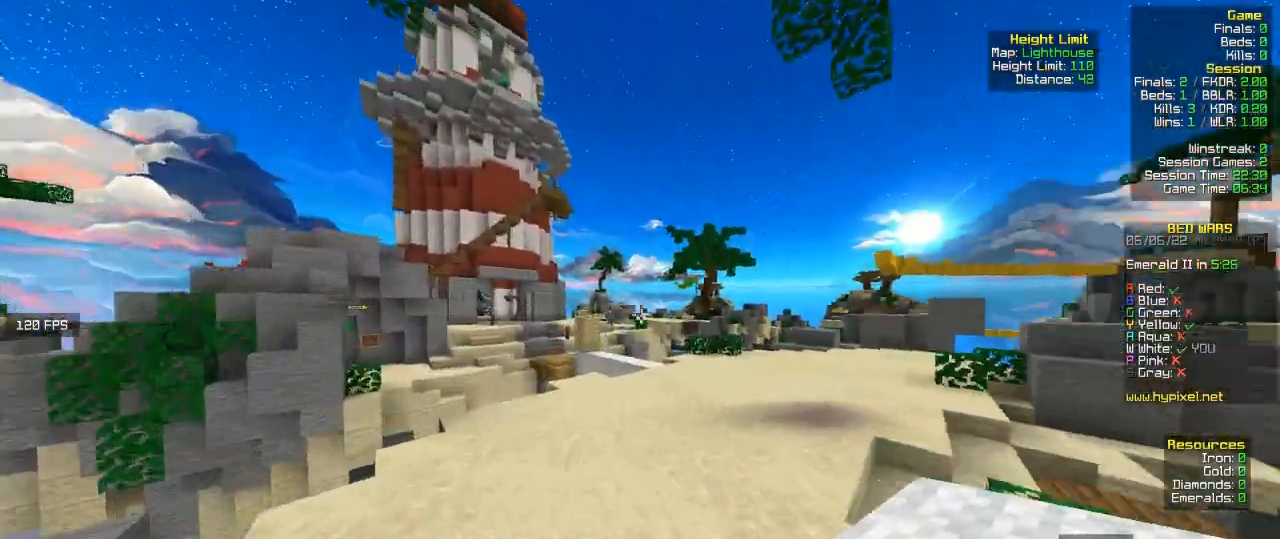
{"keys": ["w"], "mouse": [], "events": []}
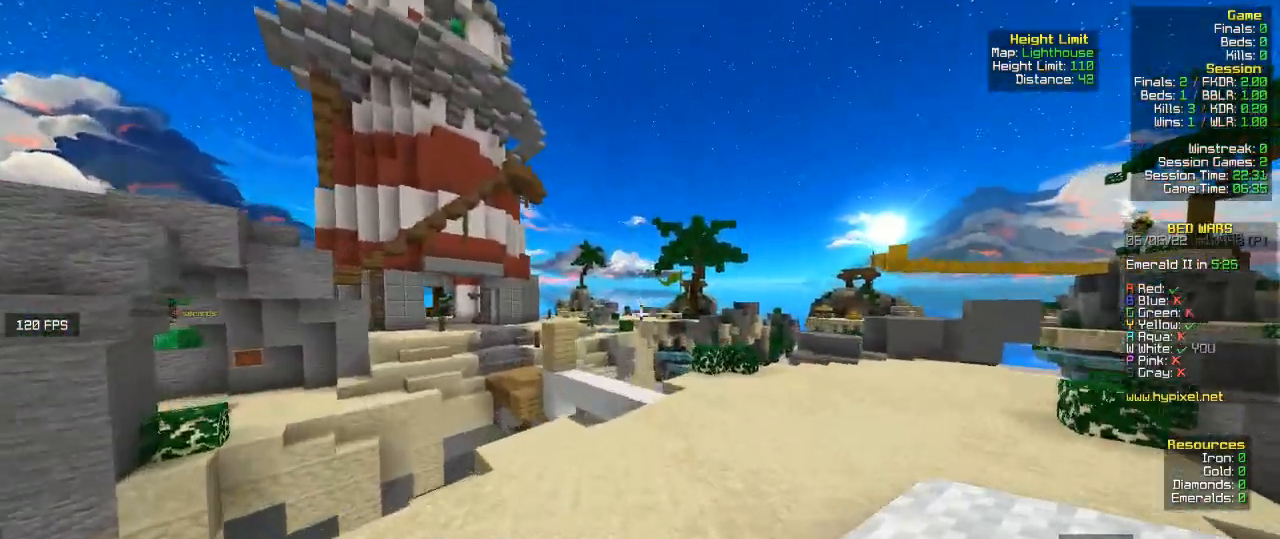
{"keys": ["w"], "mouse": [], "events": []}
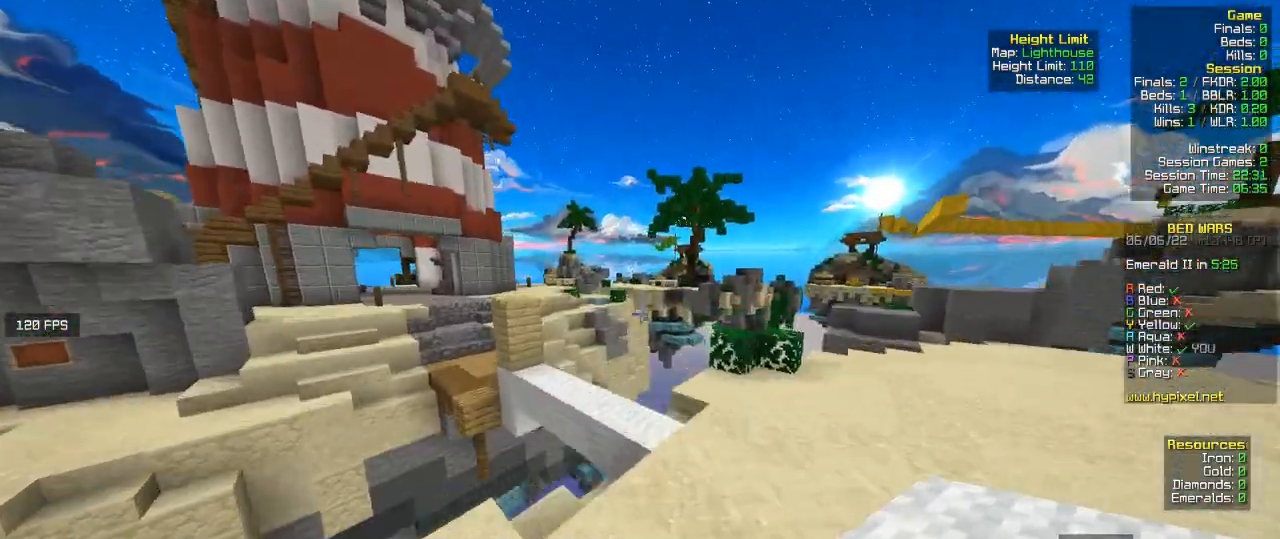
{"keys": ["d", "w"], "mouse": [], "events": [[33, "d", "down"]]}